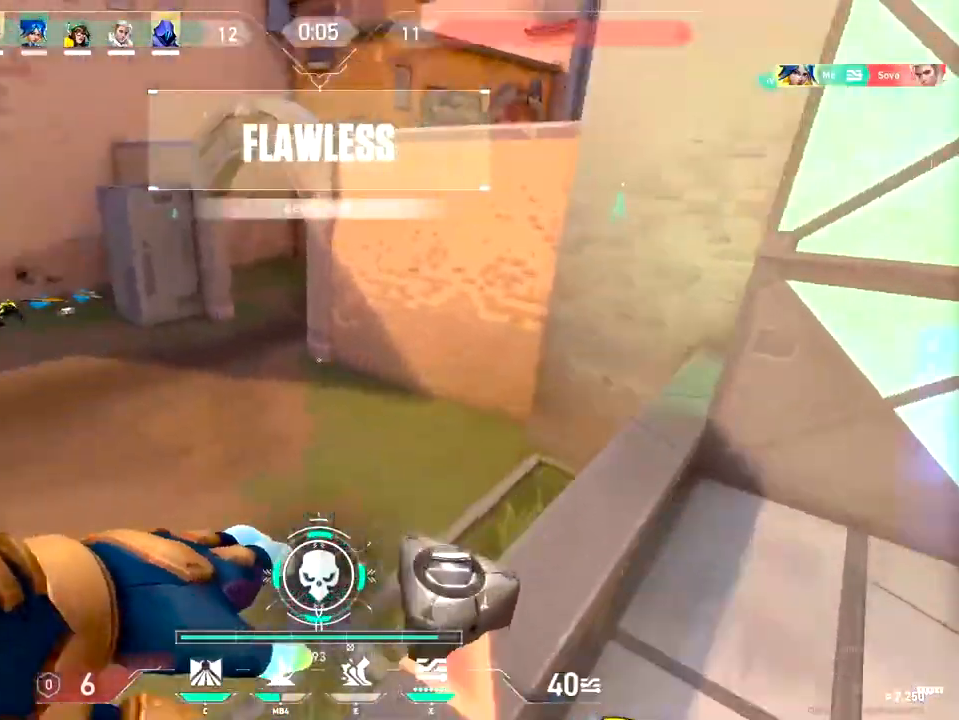
Gameplay with keyboard; each line is a JSON object with the keys held at the frame after it. "events" lists presses ("down") and releases ("up") of "a", "ctrl", "d", "e", "f", "q", "r", "s", "shift", "space", "tab" and "w" between this image and that frame as [ms after this image, input, new state], when the widget could be followed in between. No other keys are recorded. Mouse input is not recorded.
{"keys": ["w"], "events": [[183, "a", "up"], [233, "d", "down"], [350, "d", "up"]]}
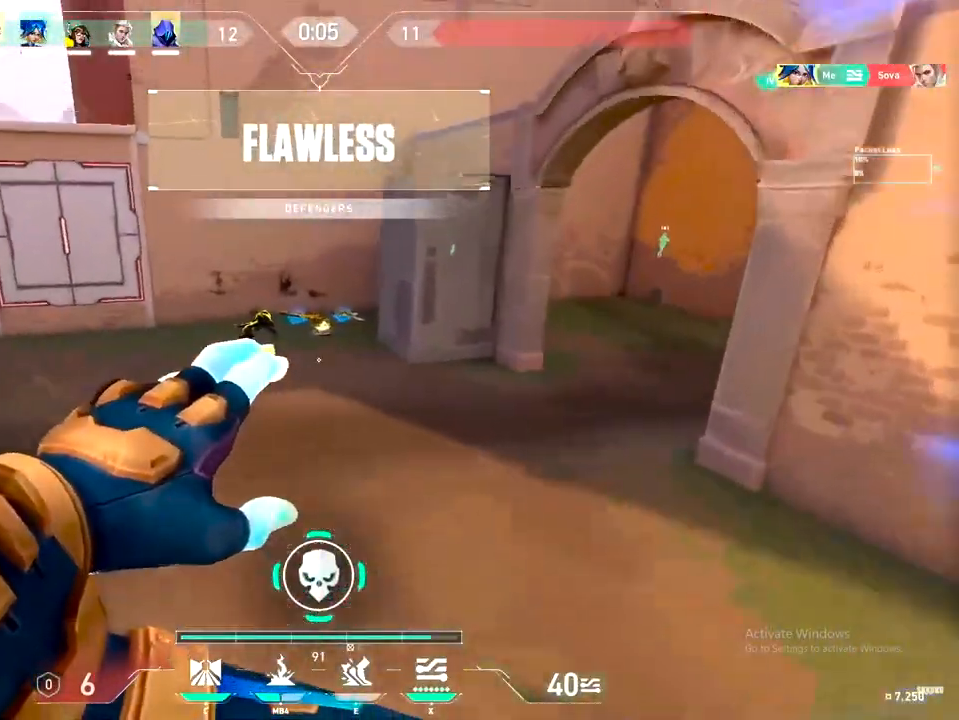
{"keys": ["w"], "events": [[183, "space", "down"], [217, "d", "down"], [333, "space", "up"], [367, "d", "up"]]}
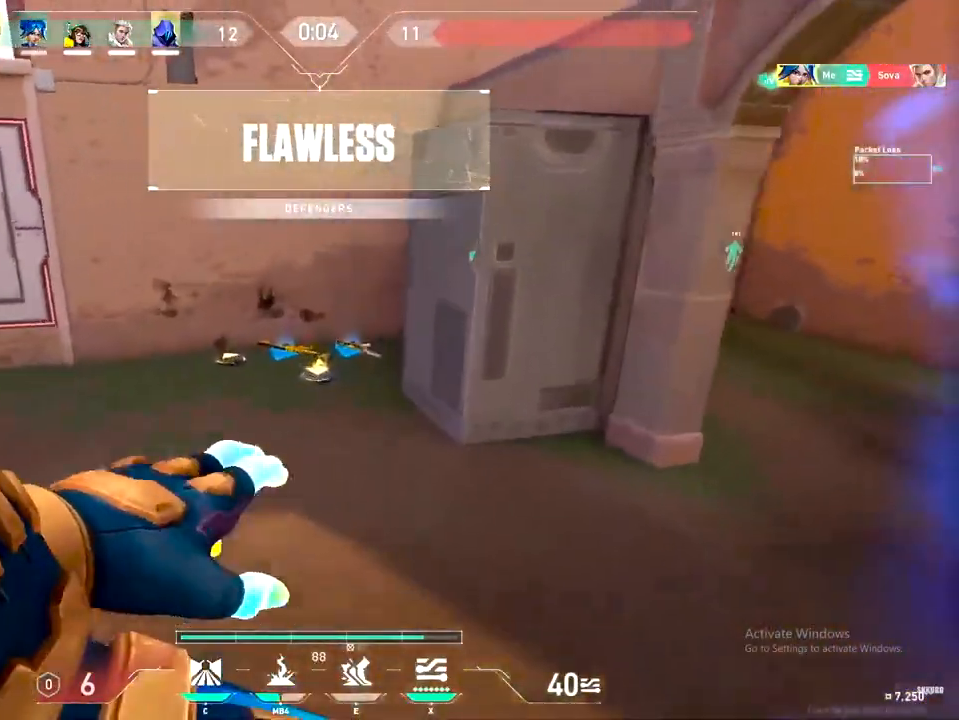
{"keys": ["a", "space", "w"], "events": [[400, "space", "down"], [500, "a", "down"]]}
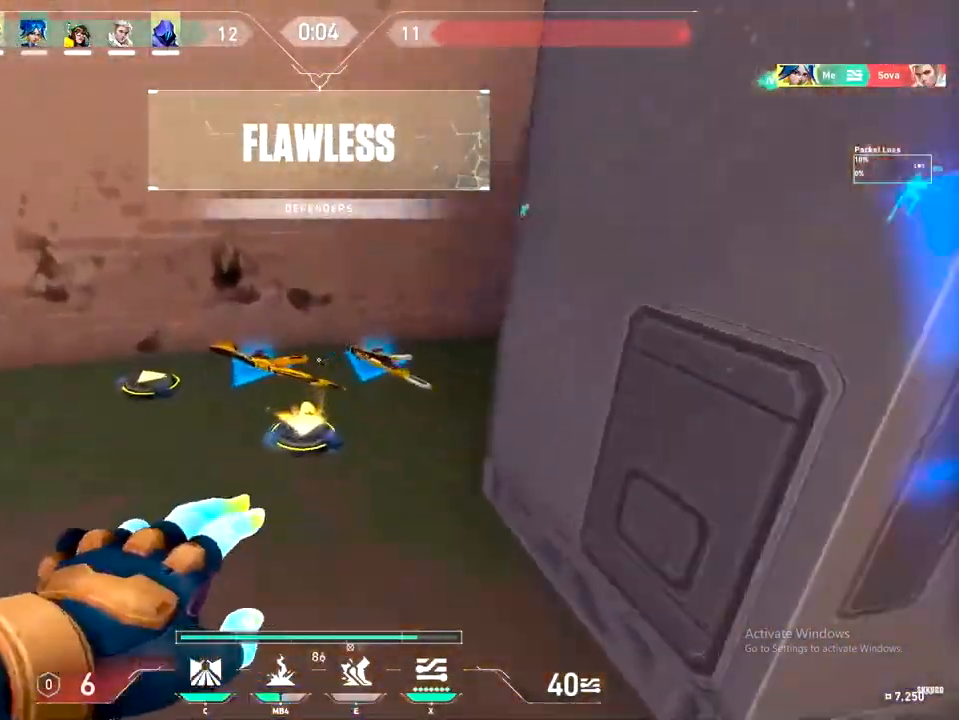
{"keys": ["a", "s"], "events": [[83, "space", "up"], [333, "f", "down"], [367, "w", "up"], [450, "s", "down"], [500, "f", "up"]]}
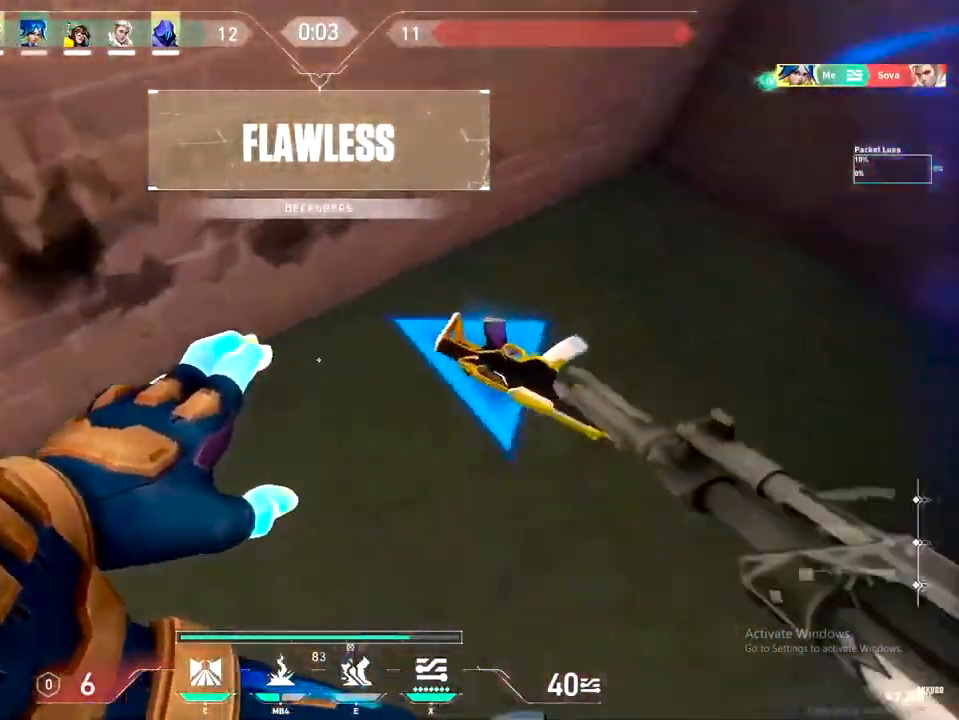
{"keys": ["s"], "events": [[50, "a", "up"]]}
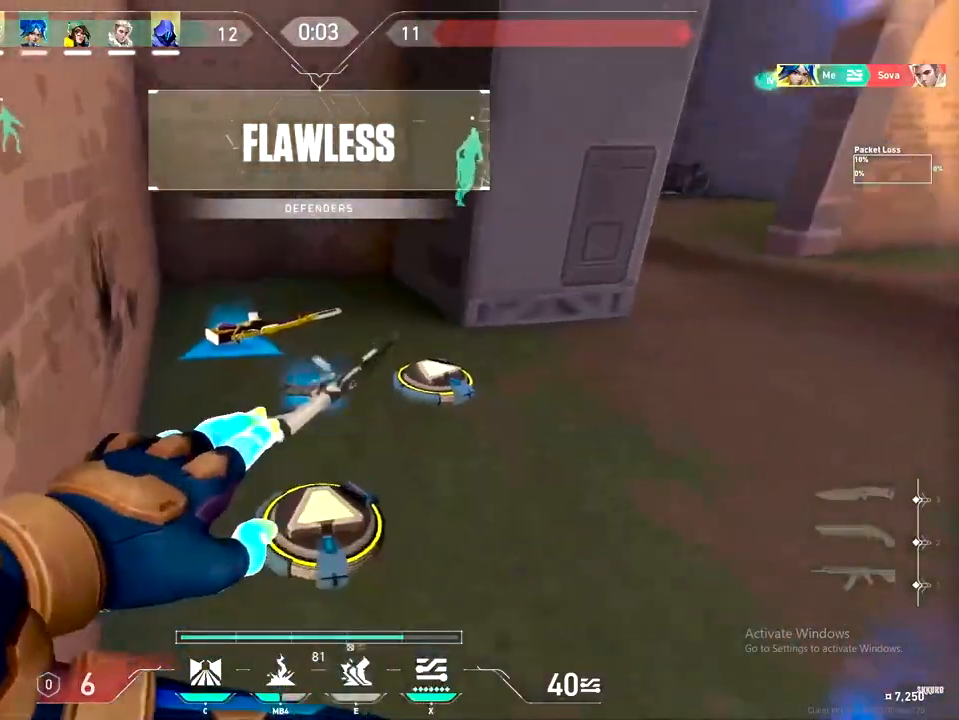
{"keys": ["d", "space"], "events": [[367, "d", "down"], [383, "space", "down"], [400, "s", "up"]]}
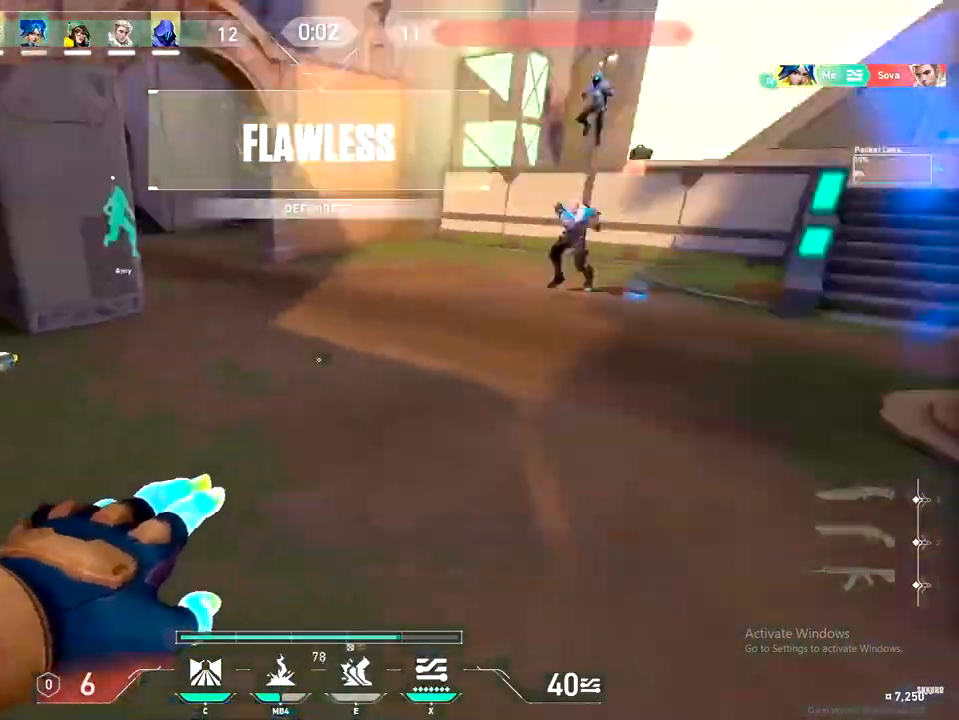
{"keys": ["d", "shift", "w"], "events": [[33, "w", "down"], [117, "space", "up"], [217, "shift", "down"]]}
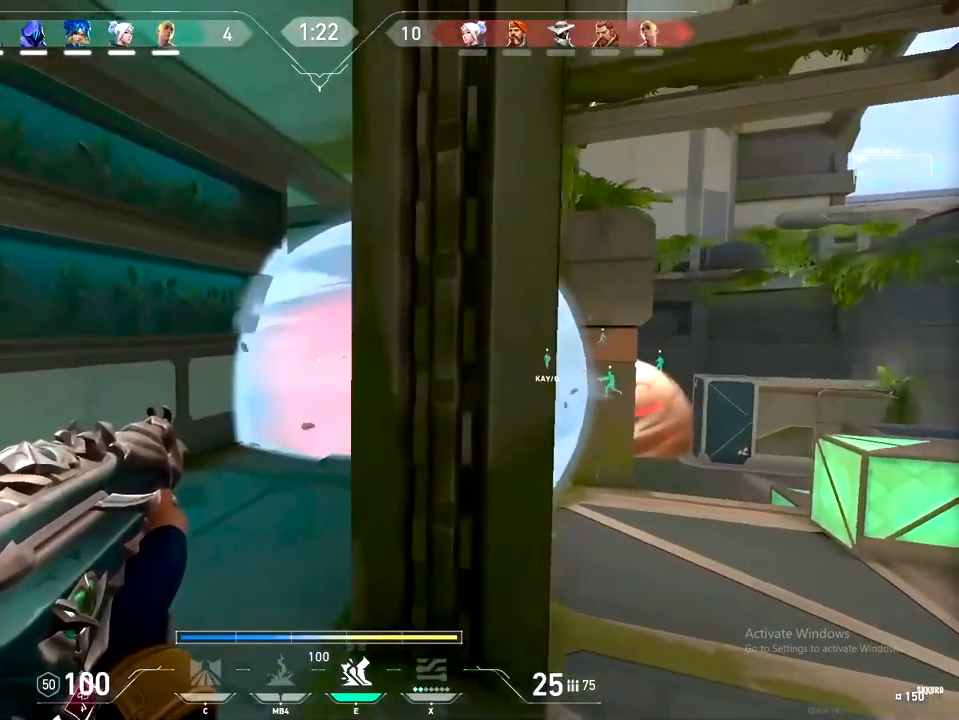
{"keys": ["d", "shift"], "events": [[200, "w", "up"]]}
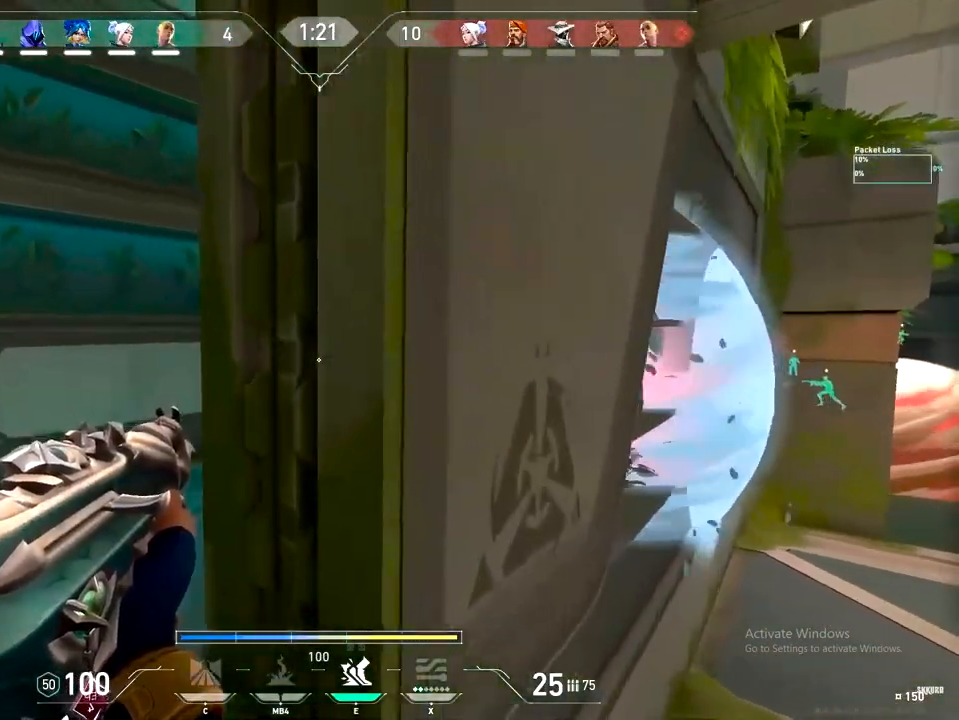
{"keys": ["a"], "events": [[83, "a", "down"], [133, "d", "up"], [217, "shift", "up"]]}
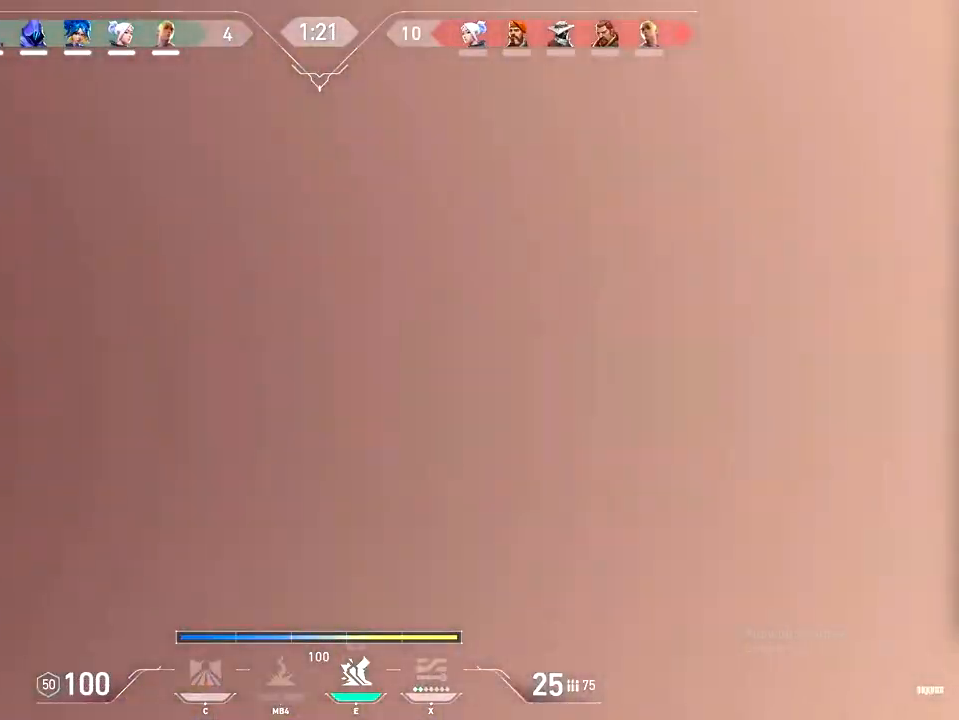
{"keys": ["d"], "events": [[50, "d", "down"], [100, "a", "up"]]}
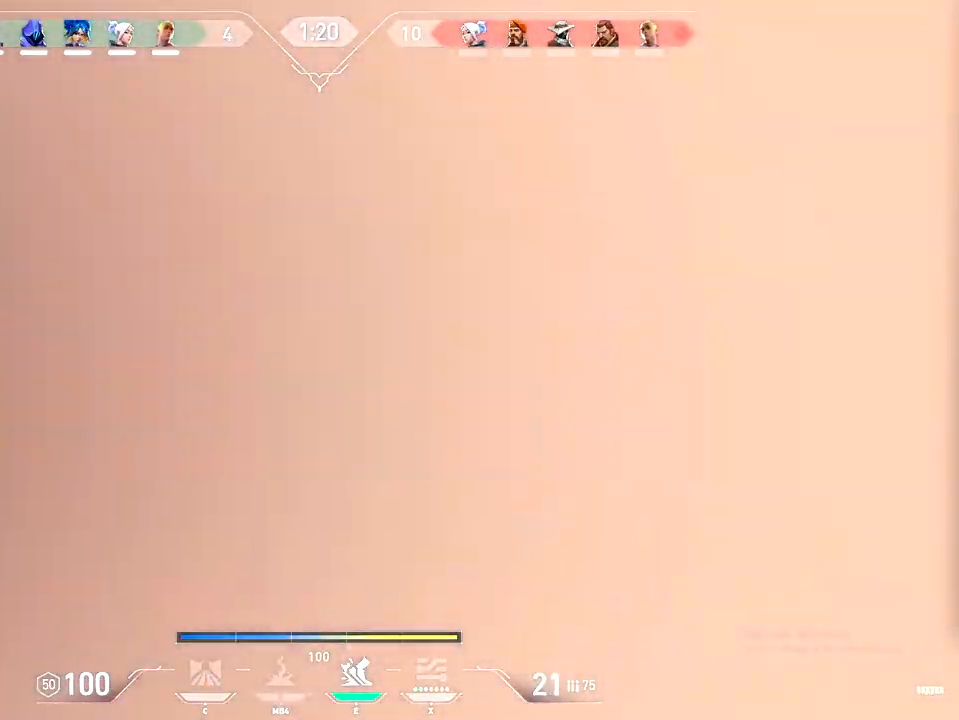
{"keys": ["w"]}
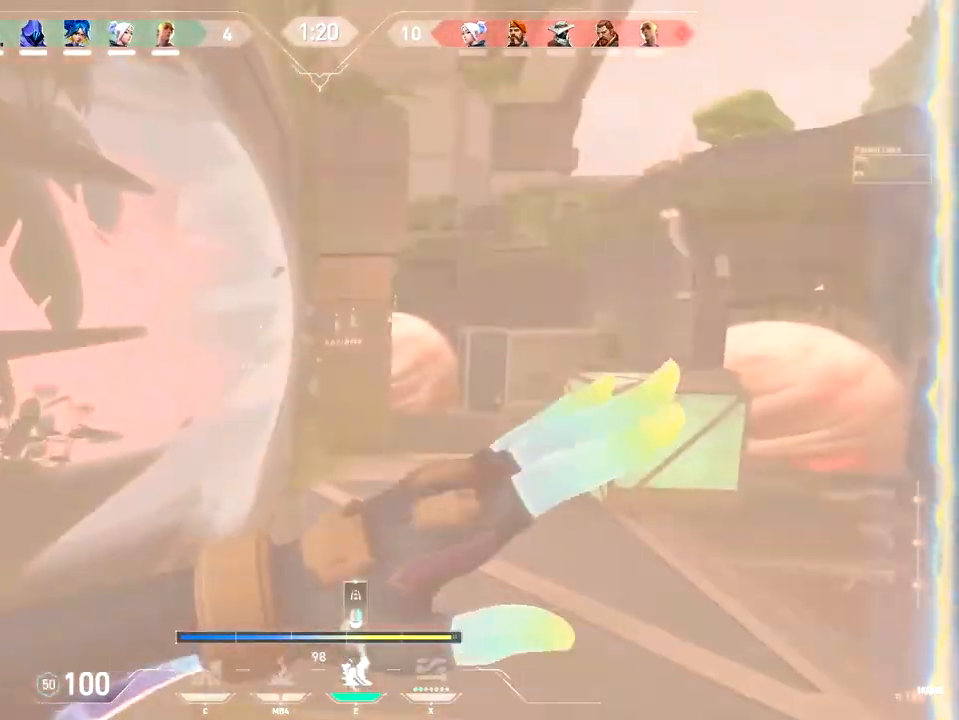
{"keys": ["a", "d"], "events": [[50, "d", "down"], [250, "w", "up"], [417, "a", "down"]]}
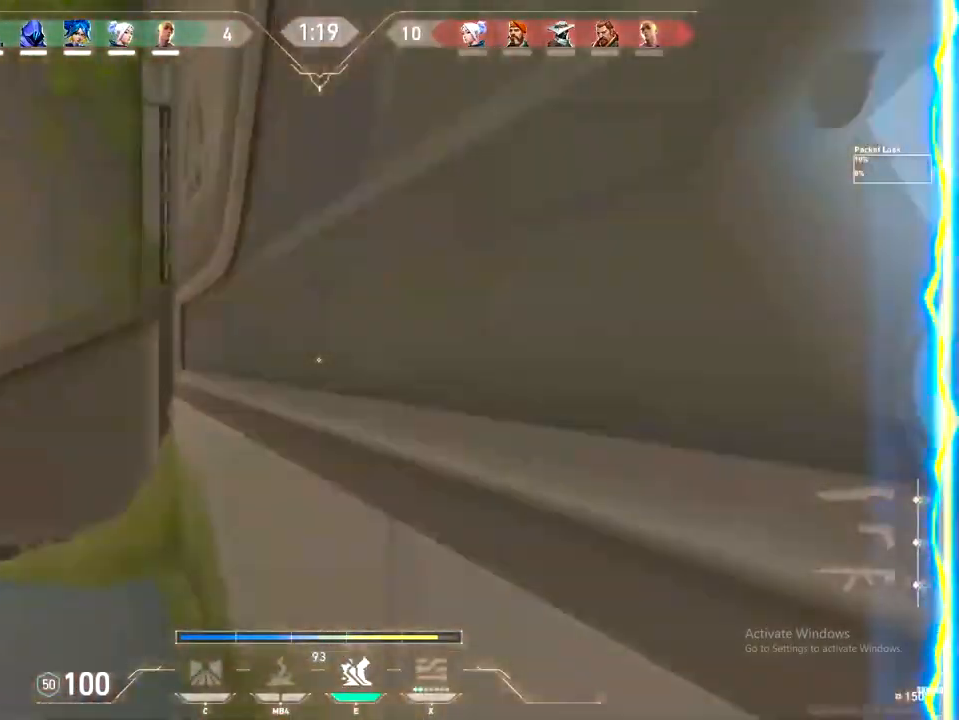
{"keys": ["a"], "events": [[33, "d", "up"], [33, "w", "down"], [350, "w", "up"], [417, "w", "down"], [433, "w", "up"]]}
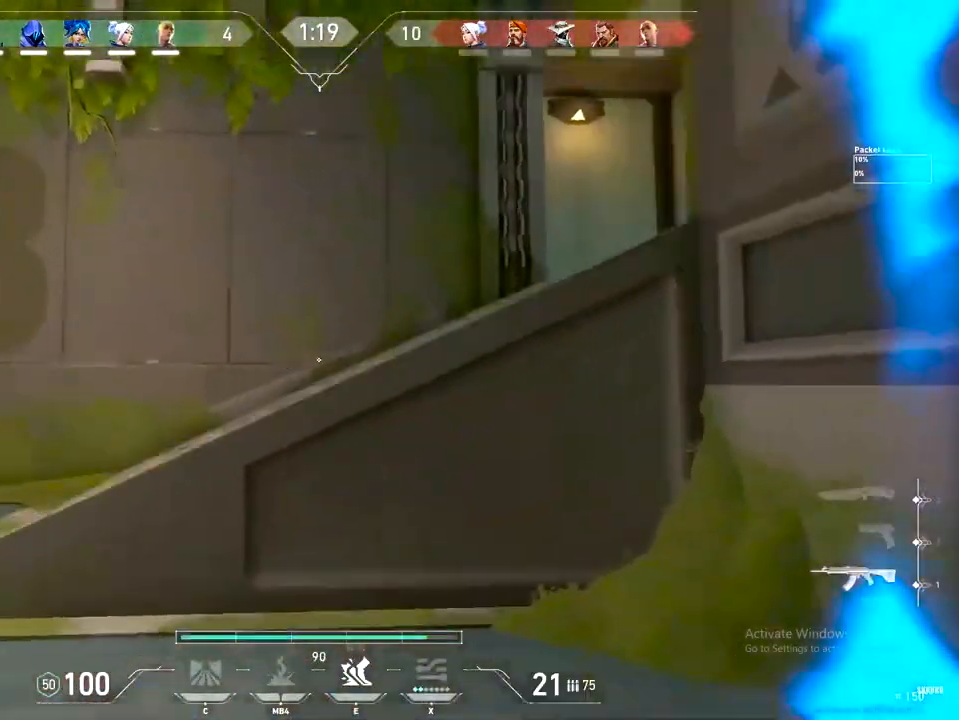
{"keys": ["ctrl"], "events": [[50, "s", "down"], [283, "s", "up"], [350, "a", "up"], [450, "ctrl", "down"]]}
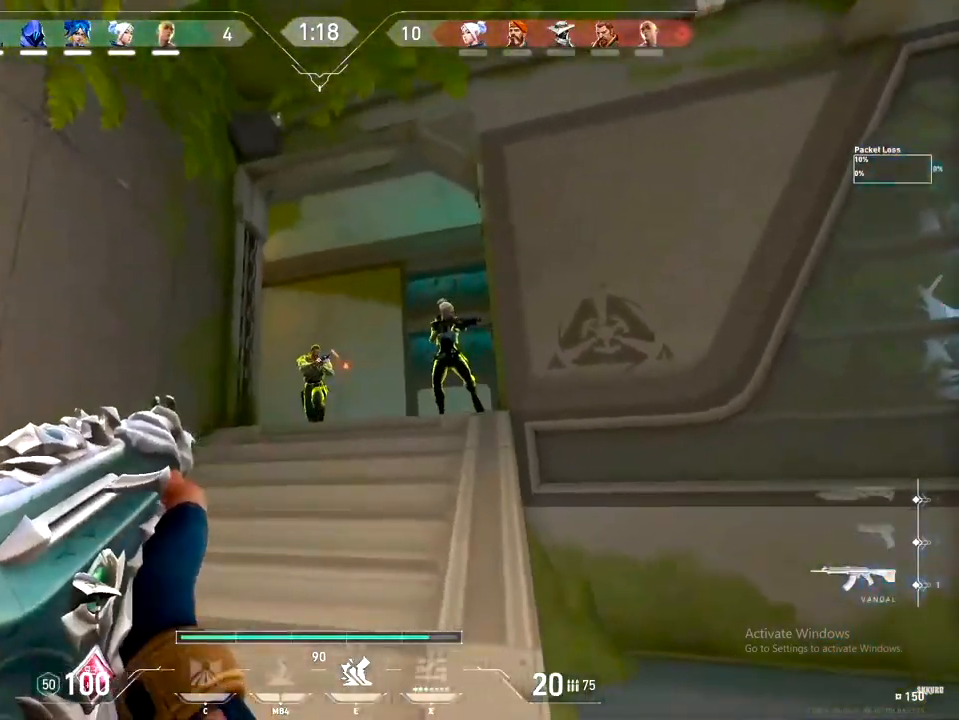
{"keys": ["ctrl"], "events": []}
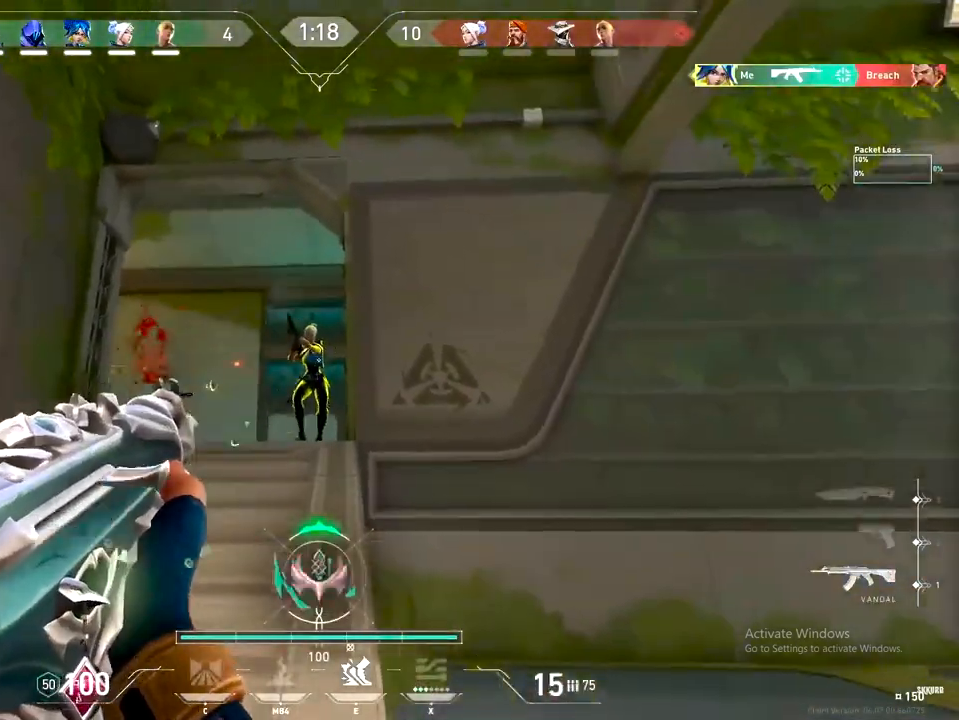
{"keys": ["d"], "events": [[417, "d", "down"], [500, "ctrl", "up"]]}
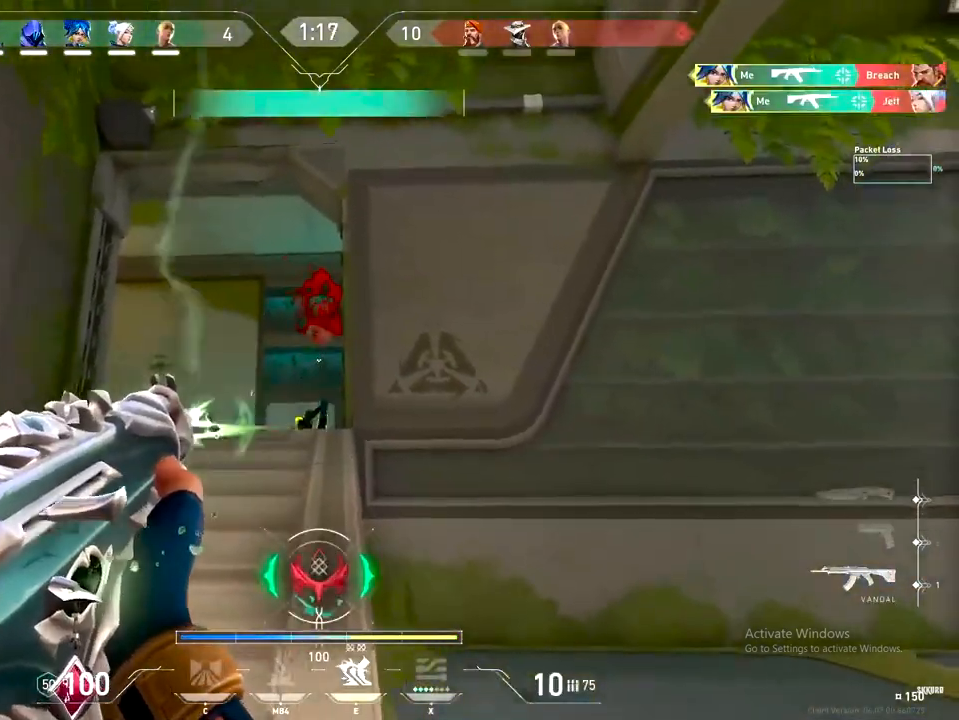
{"keys": ["w"], "events": [[83, "w", "down"], [133, "a", "down"], [167, "d", "up"], [300, "a", "up"], [333, "e", "down"], [500, "e", "up"]]}
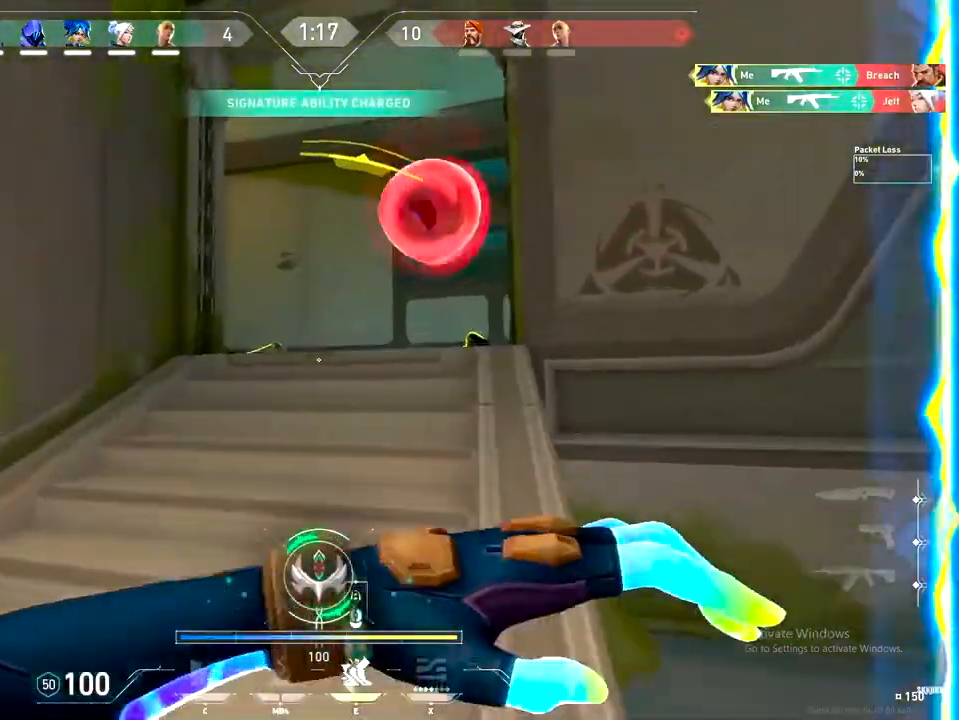
{"keys": ["space", "w"], "events": [[133, "d", "down"], [300, "space", "down"], [350, "d", "up"]]}
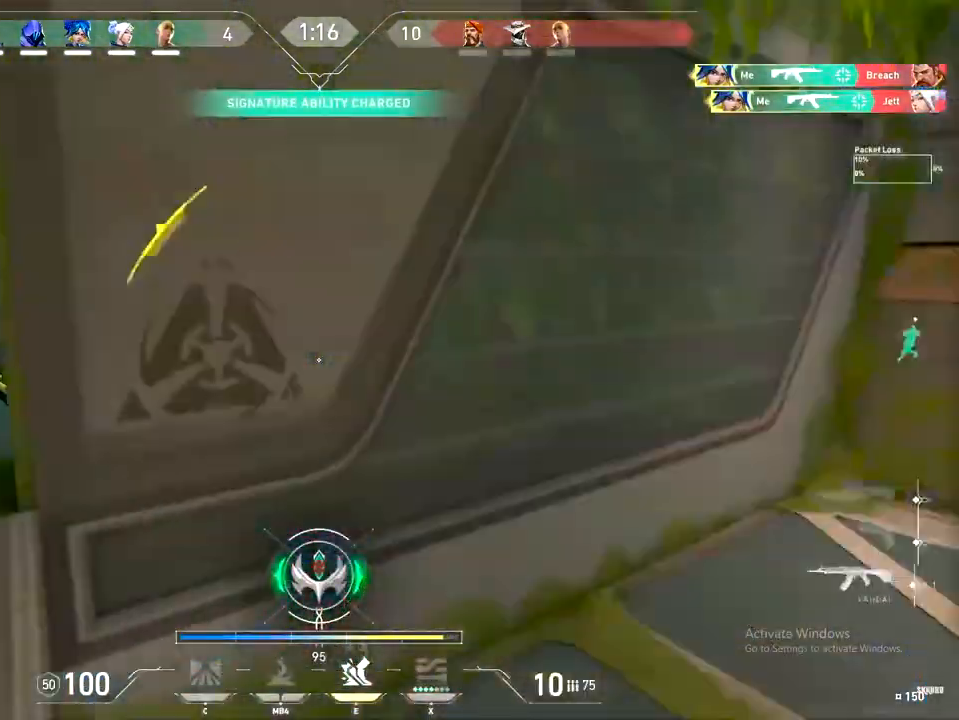
{"keys": ["d", "w"], "events": [[17, "d", "down"], [133, "space", "up"]]}